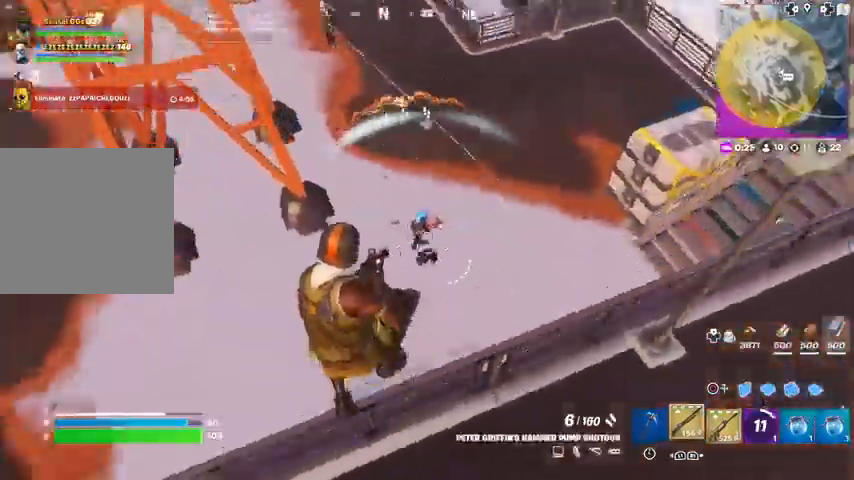
Gameplay with a controller (PlayStation layout); each line is a JSON object with the inputs held at the frame after it. "events" lists button and stick changes between this image and that frame as [ms after this image, input, new state], when the widget could be followed in between. Not read: TOUCHPAD.
{"buttons": [], "left_stick": "up", "right_stick": "up-right", "events": [[34, "R2", "down"], [134, "right_stick", "down-left"], [167, "R2", "up"], [200, "R1", "down"], [267, "right_stick", "center"], [334, "R1", "up"], [434, "right_stick", "up-right"], [501, "left_stick", "up"]]}
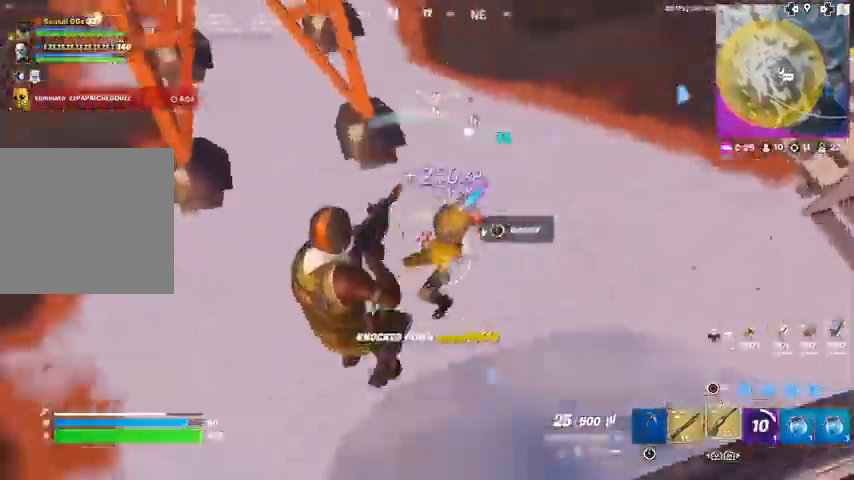
{"buttons": [], "left_stick": "up", "right_stick": "center", "events": [[33, "L1", "down"], [33, "right_stick", "up"], [167, "L1", "up"], [200, "left_stick", "up-left"], [233, "right_stick", "center"], [400, "left_stick", "up"]]}
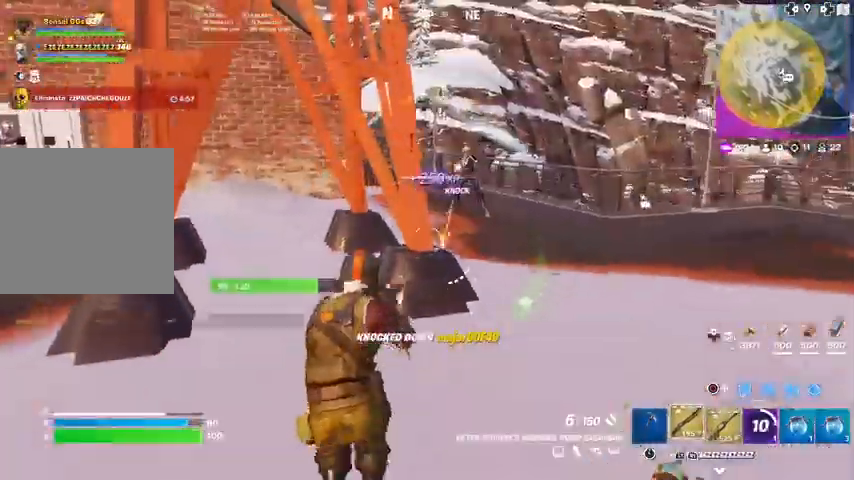
{"buttons": [], "left_stick": "up-right", "right_stick": "center", "events": [[67, "left_stick", "up-right"], [100, "right_stick", "up"], [267, "right_stick", "center"]]}
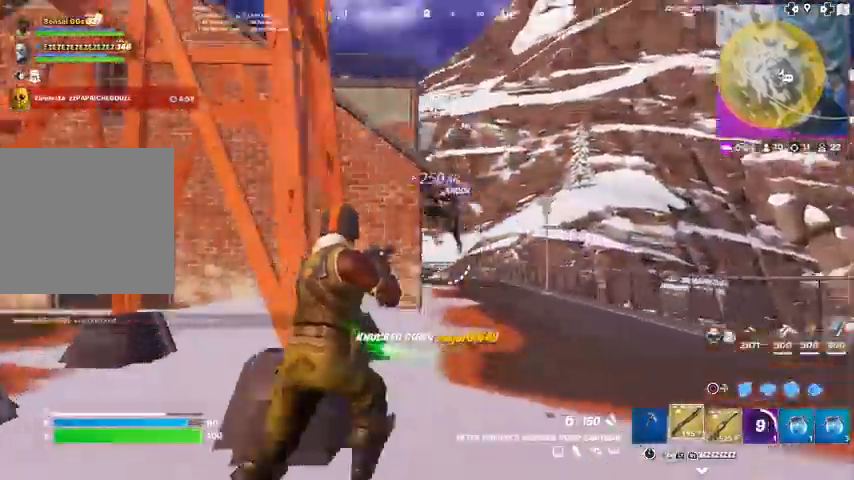
{"buttons": ["R2"], "left_stick": "up-right", "right_stick": "up-left", "events": [[33, "left_stick", "up"], [333, "right_stick", "up"], [400, "R2", "down"], [400, "right_stick", "up-left"], [500, "left_stick", "up-right"]]}
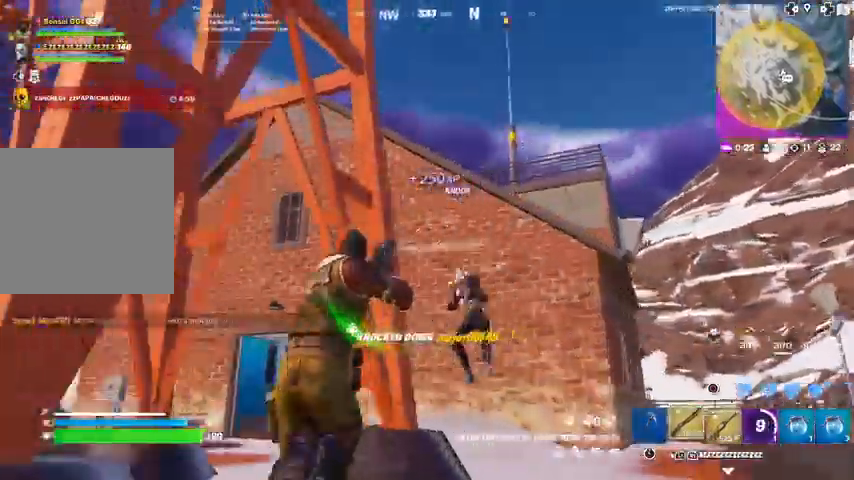
{"buttons": ["R2"], "left_stick": "up-right", "right_stick": "down-left", "events": [[34, "R2", "up"], [34, "right_stick", "down"], [100, "R1", "down"], [234, "R1", "up"], [234, "right_stick", "center"], [367, "R2", "down"], [467, "right_stick", "down-left"]]}
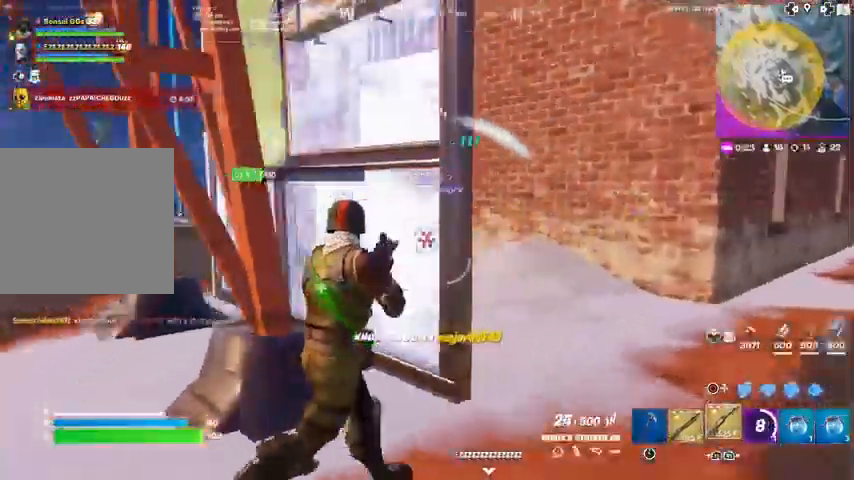
{"buttons": ["R2"], "left_stick": "right", "right_stick": "center", "events": [[33, "right_stick", "center"], [133, "left_stick", "right"], [233, "right_stick", "left"], [367, "right_stick", "center"]]}
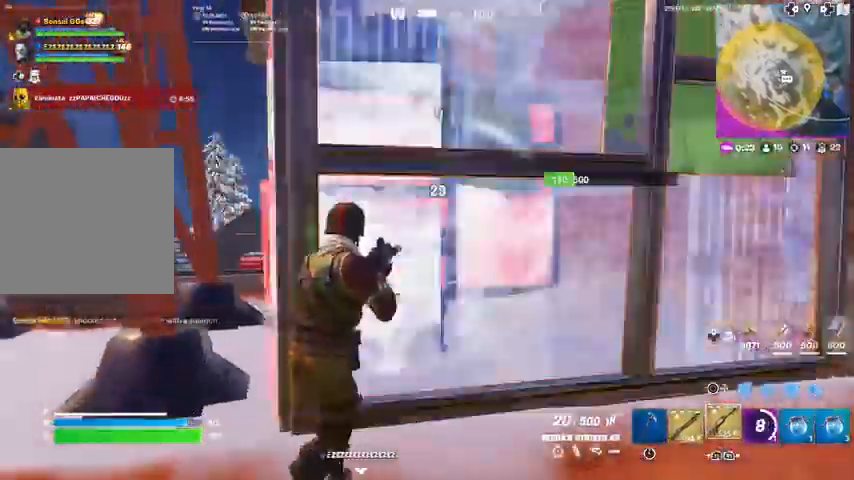
{"buttons": ["R2"], "left_stick": "down", "right_stick": "center", "events": [[67, "left_stick", "up-right"], [401, "left_stick", "down"]]}
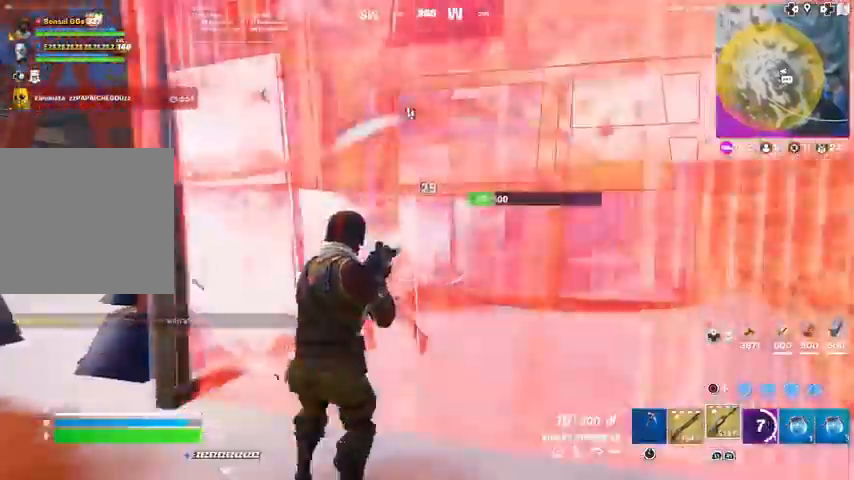
{"buttons": ["R2"], "left_stick": "left", "right_stick": "center"}
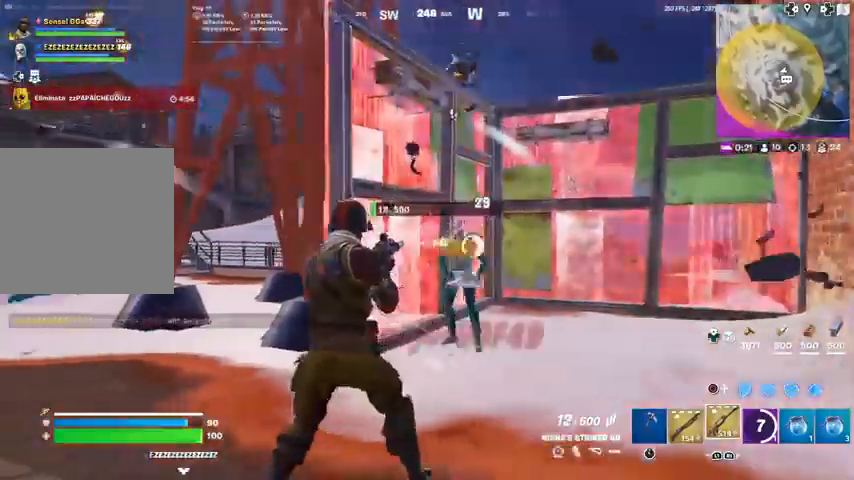
{"buttons": [], "left_stick": "up-right", "right_stick": "center", "events": [[34, "right_stick", "right"], [134, "left_stick", "up"], [134, "right_stick", "center"], [267, "left_stick", "up-right"], [301, "L1", "down"], [301, "R2", "up"], [501, "L1", "up"]]}
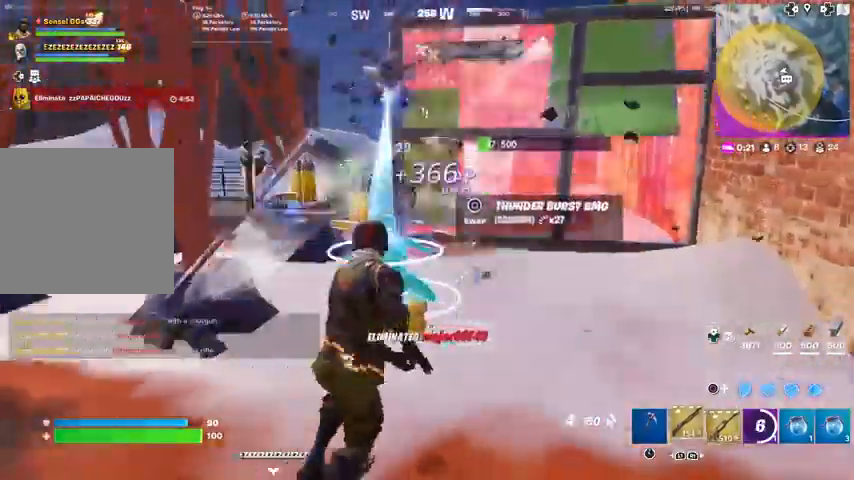
{"buttons": [], "left_stick": "up", "right_stick": "center", "events": [[100, "left_stick", "up"], [233, "L3", "down"], [367, "L3", "up"], [400, "L1", "down"], [467, "L1", "up"]]}
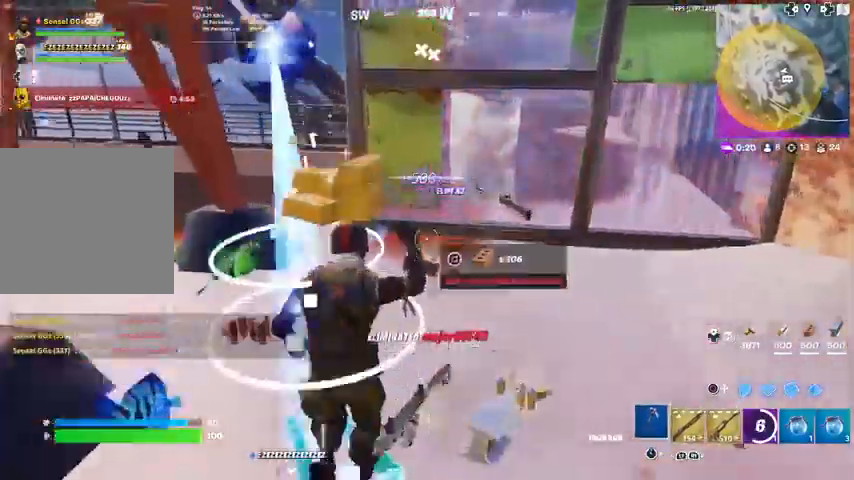
{"buttons": [], "left_stick": "up", "right_stick": "left", "events": [[100, "L3", "down"], [100, "left_stick", "up-right"], [234, "L3", "up"], [234, "left_stick", "up"], [234, "right_stick", "left"]]}
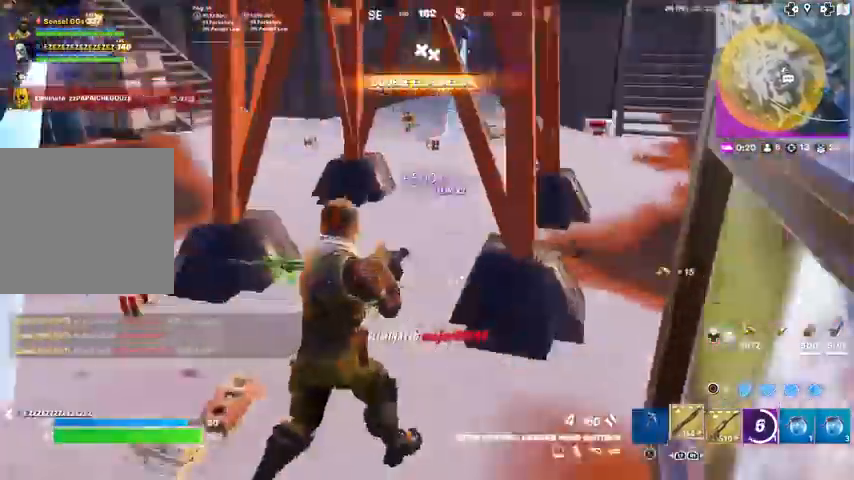
{"buttons": [], "left_stick": "up-left", "right_stick": "center", "events": [[100, "right_stick", "center"], [267, "right_stick", "left"], [300, "L3", "down"], [300, "left_stick", "up-left"], [434, "L3", "up"], [434, "right_stick", "center"]]}
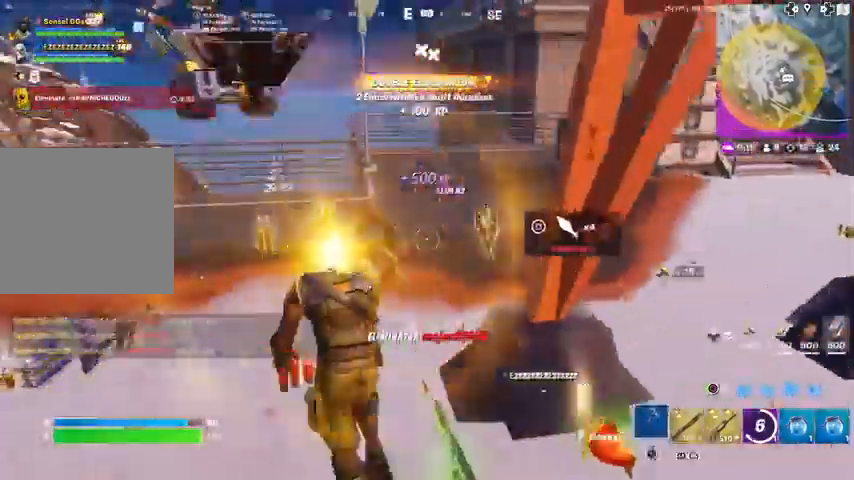
{"buttons": [], "left_stick": "up", "right_stick": "center", "events": [[67, "L3", "down"], [167, "L3", "up"], [167, "left_stick", "up"]]}
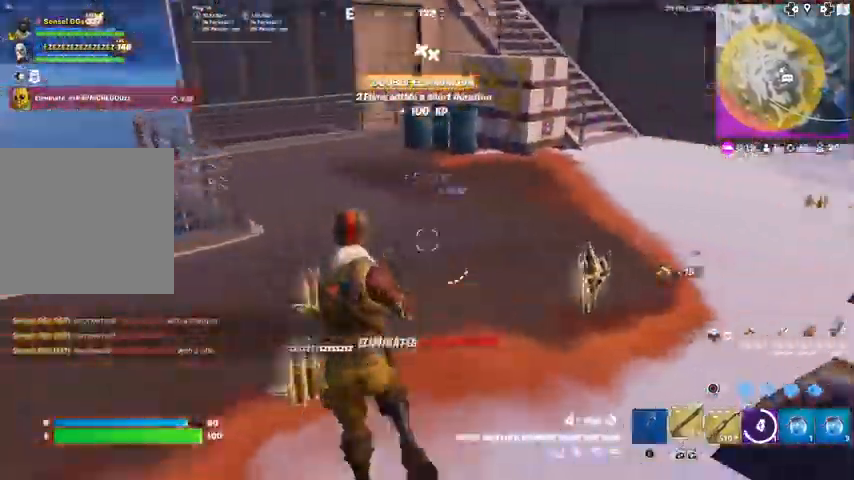
{"buttons": ["R1"], "left_stick": "up-right", "right_stick": "center", "events": [[33, "R1", "down"], [167, "R1", "up"], [200, "R1", "down"], [400, "left_stick", "up-right"]]}
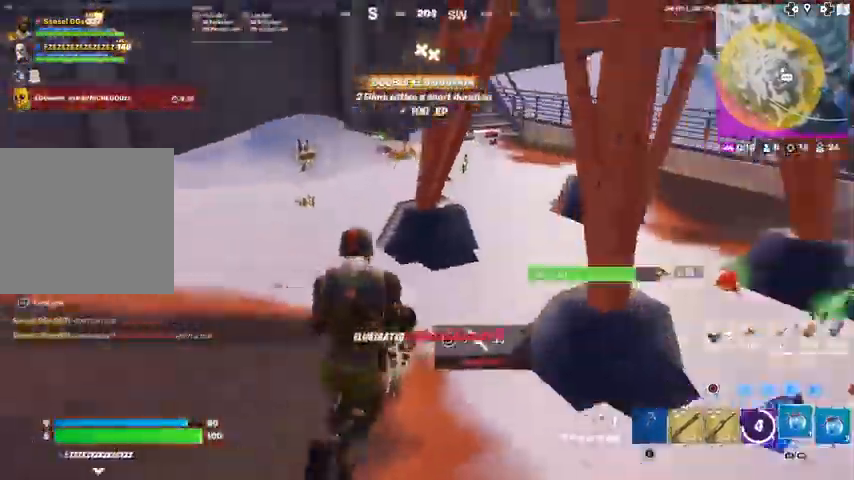
{"buttons": ["L1"], "left_stick": "right", "right_stick": "center", "events": [[34, "R1", "up"], [100, "left_stick", "right"], [134, "R1", "down"], [234, "R1", "up"], [367, "L1", "down"]]}
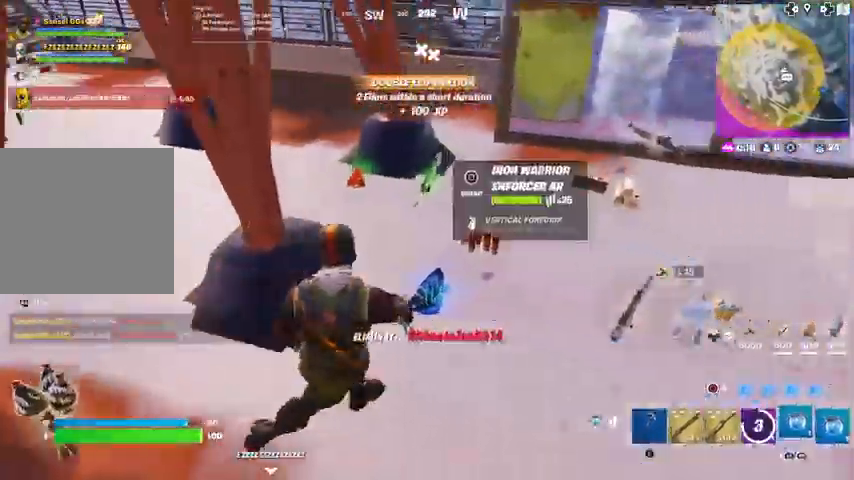
{"buttons": ["R1", "R2"], "left_stick": "down-left", "right_stick": "center", "events": [[33, "L1", "up"], [133, "R1", "down"], [133, "R2", "down"], [167, "left_stick", "down-right"], [200, "R1", "up"], [233, "right_stick", "down-left"], [267, "R1", "down"], [333, "right_stick", "center"], [400, "left_stick", "down"], [500, "left_stick", "down-left"]]}
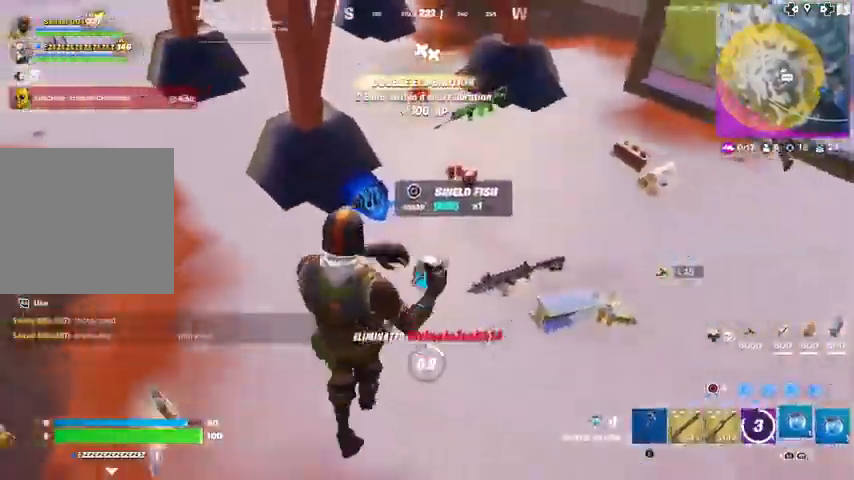
{"buttons": ["R1", "R2"], "left_stick": "up-left", "right_stick": "center", "events": [[67, "left_stick", "left"], [67, "right_stick", "up"], [100, "R1", "up"], [234, "right_stick", "left"], [334, "left_stick", "up-left"], [334, "right_stick", "center"], [501, "R1", "down"]]}
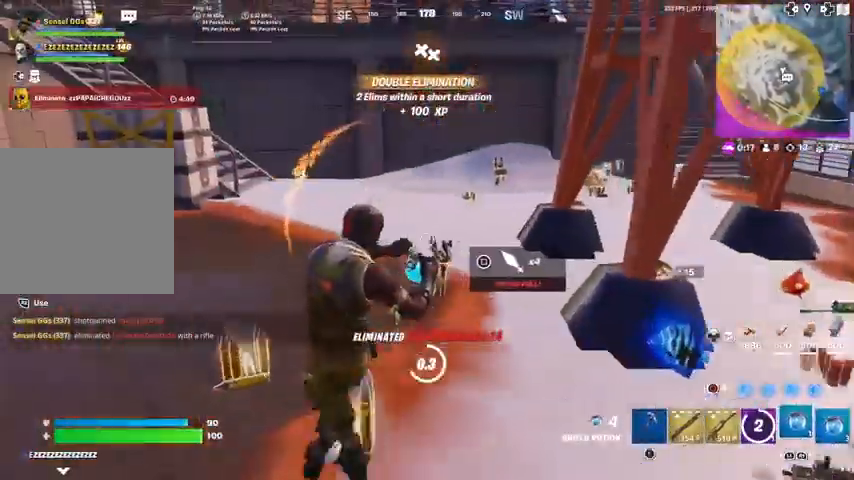
{"buttons": ["R2"], "left_stick": "up", "right_stick": "left", "events": [[66, "left_stick", "up"], [100, "R1", "up"], [500, "right_stick", "left"]]}
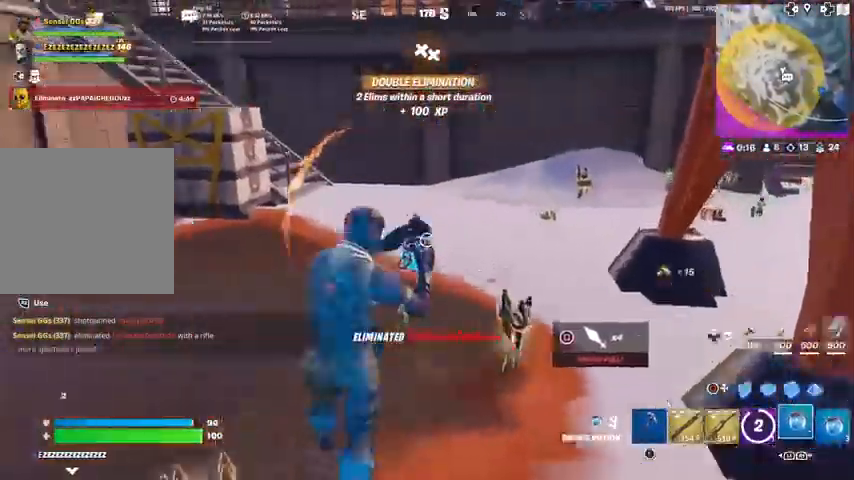
{"buttons": ["R2"], "left_stick": "up", "right_stick": "left", "events": [[334, "right_stick", "center"], [467, "right_stick", "left"]]}